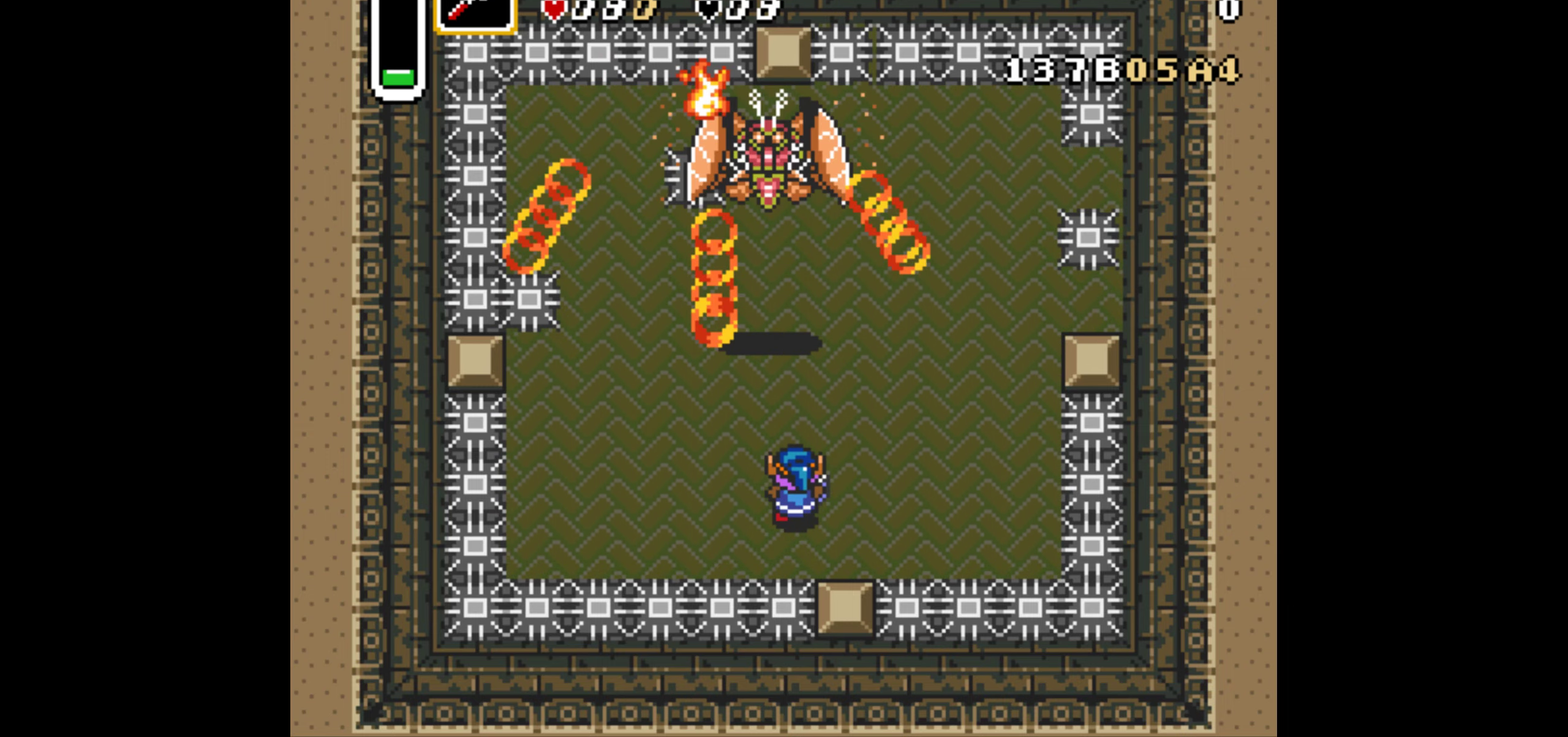
Gameplay with a controller (Nintendo layout); each line is a JSON object with the inputs held at the frame after it. "events" lists button and stick changes between this image and that frame as [ms after this image, input, new state], when the widget could be followed in between. Not read: L3 R3.
{"buttons": ["DPAD_UP", "DPAD_LEFT"], "events": [[84, "DPAD_RIGHT", "down"], [117, "DPAD_RIGHT", "up"], [450, "DPAD_LEFT", "down"]]}
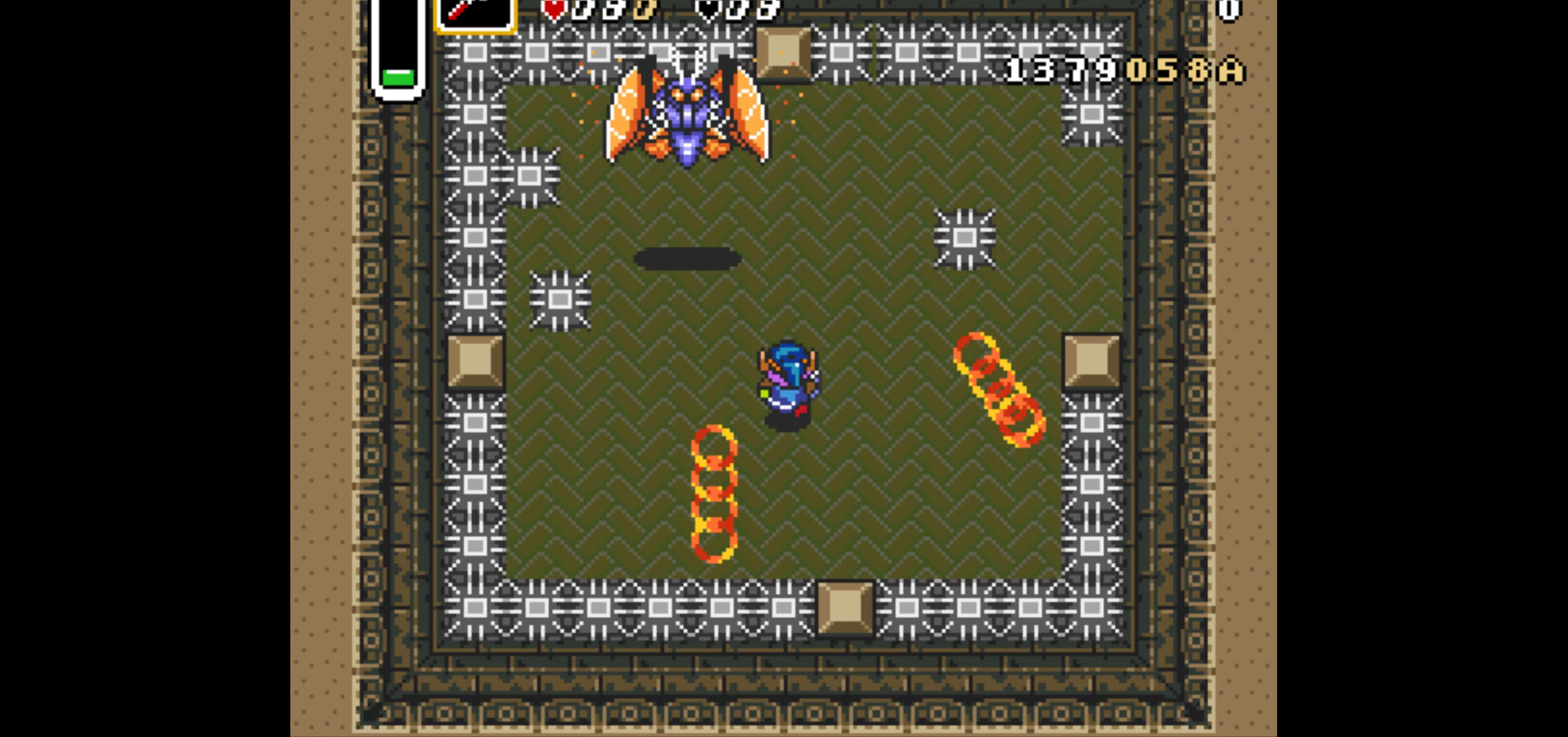
{"buttons": ["DPAD_DOWN"], "events": [[334, "DPAD_DOWN", "down"], [334, "DPAD_UP", "up"], [350, "DPAD_LEFT", "up"]]}
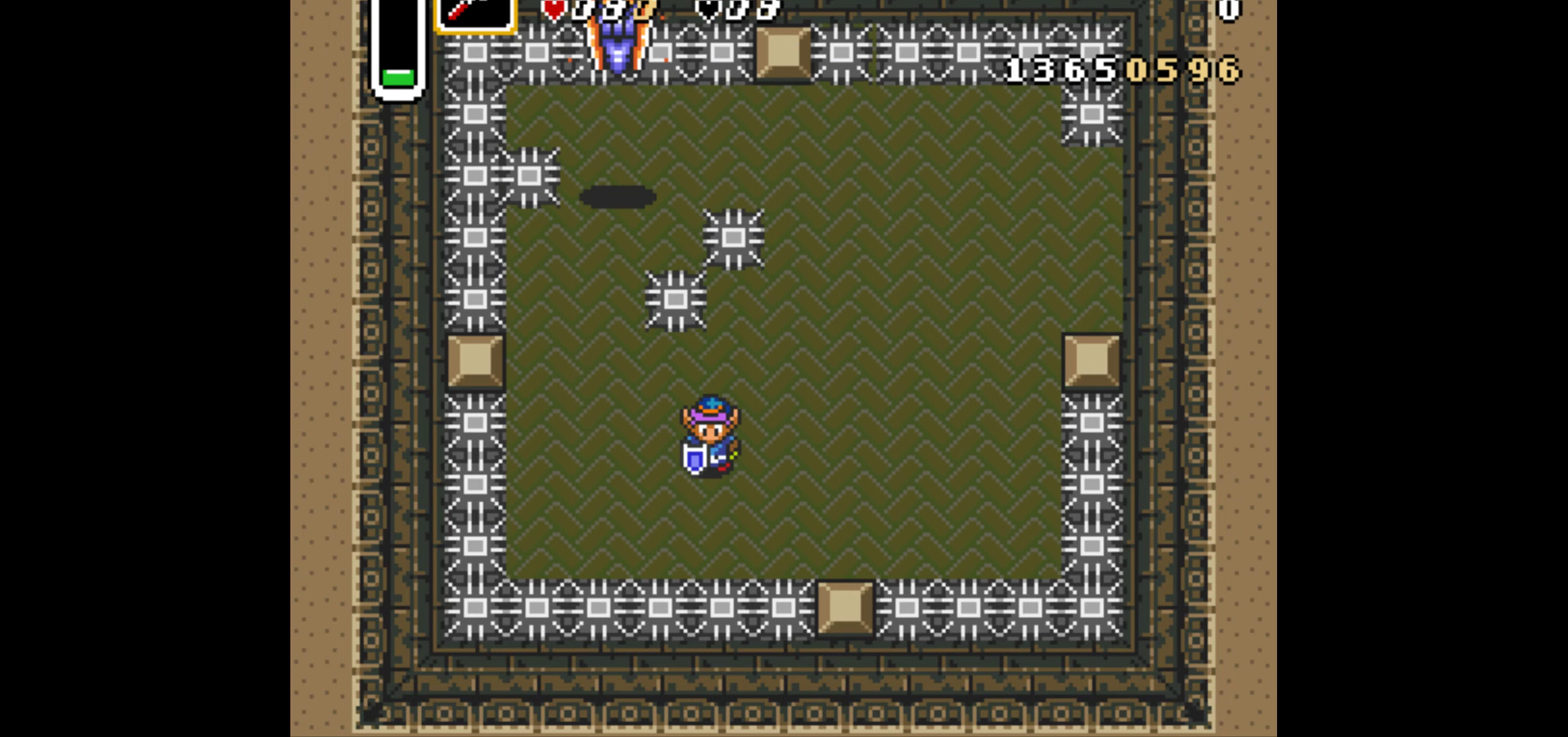
{"buttons": ["Y", "DPAD_UP"], "events": [[34, "DPAD_LEFT", "down"], [167, "DPAD_DOWN", "up"], [217, "DPAD_UP", "down"], [300, "DPAD_LEFT", "up"], [467, "Y", "down"]]}
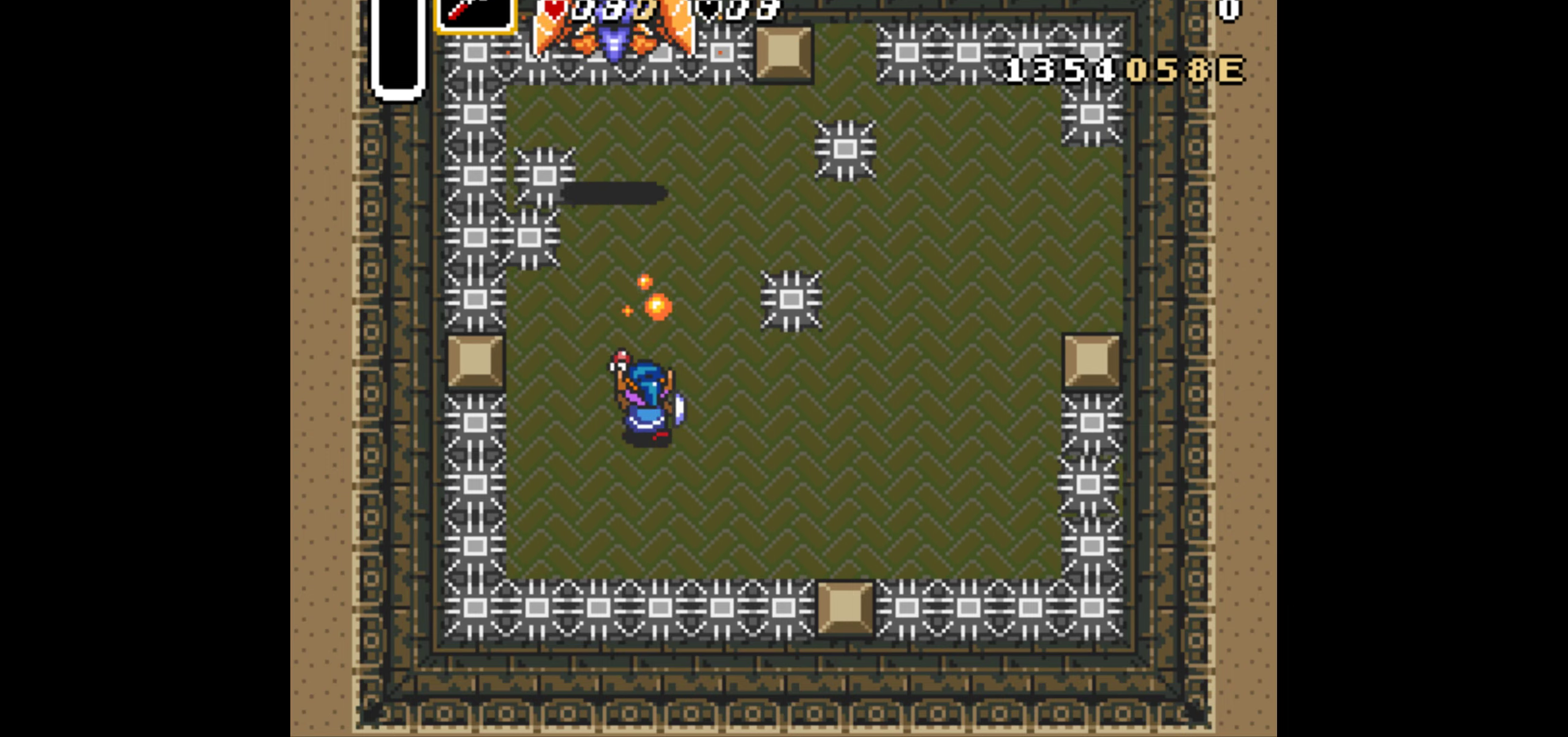
{"buttons": ["DPAD_RIGHT"], "events": [[84, "DPAD_UP", "up"], [84, "Y", "up"], [100, "DPAD_RIGHT", "down"]]}
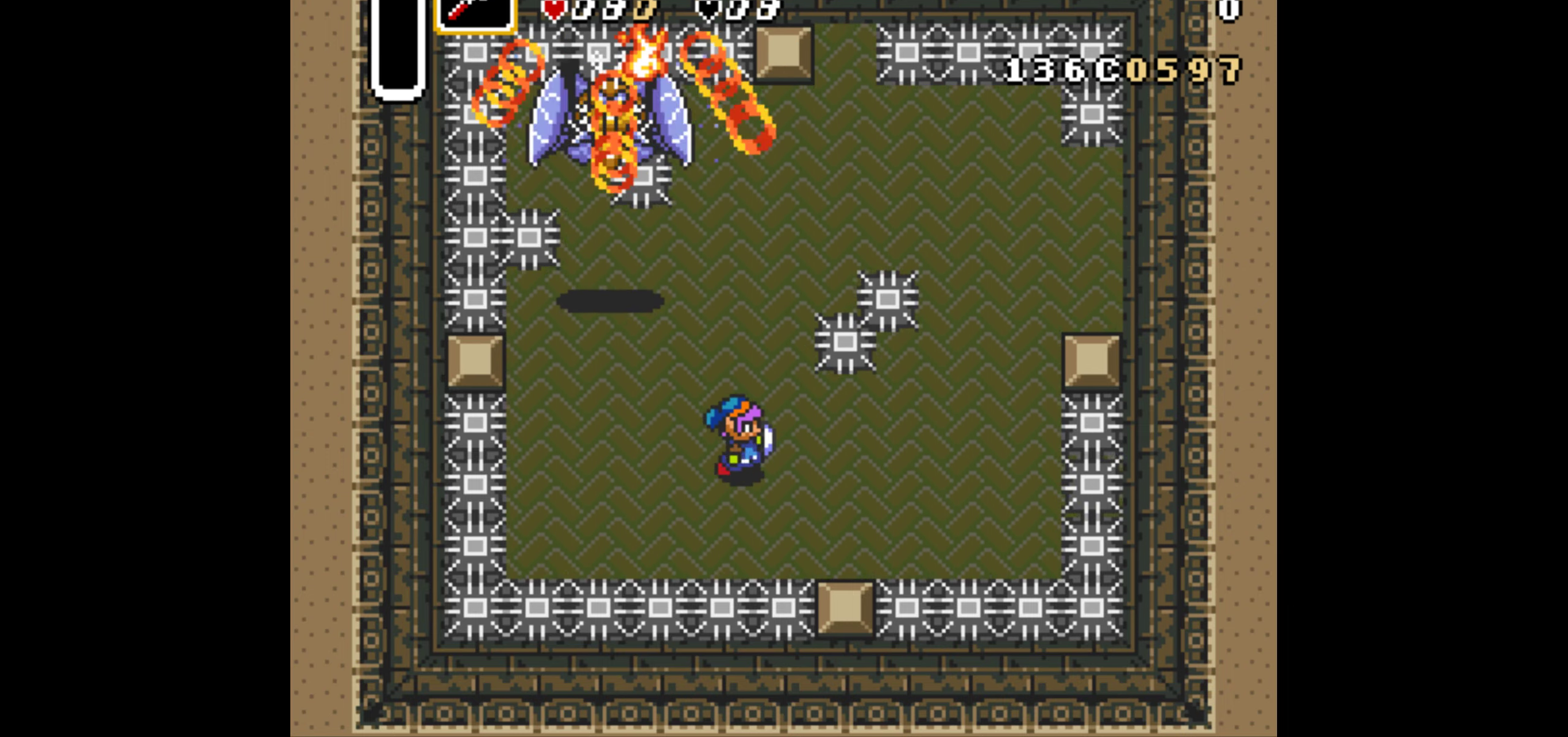
{"buttons": ["DPAD_UP", "DPAD_LEFT"], "events": [[34, "DPAD_RIGHT", "up"], [184, "DPAD_LEFT", "down"], [184, "DPAD_UP", "down"]]}
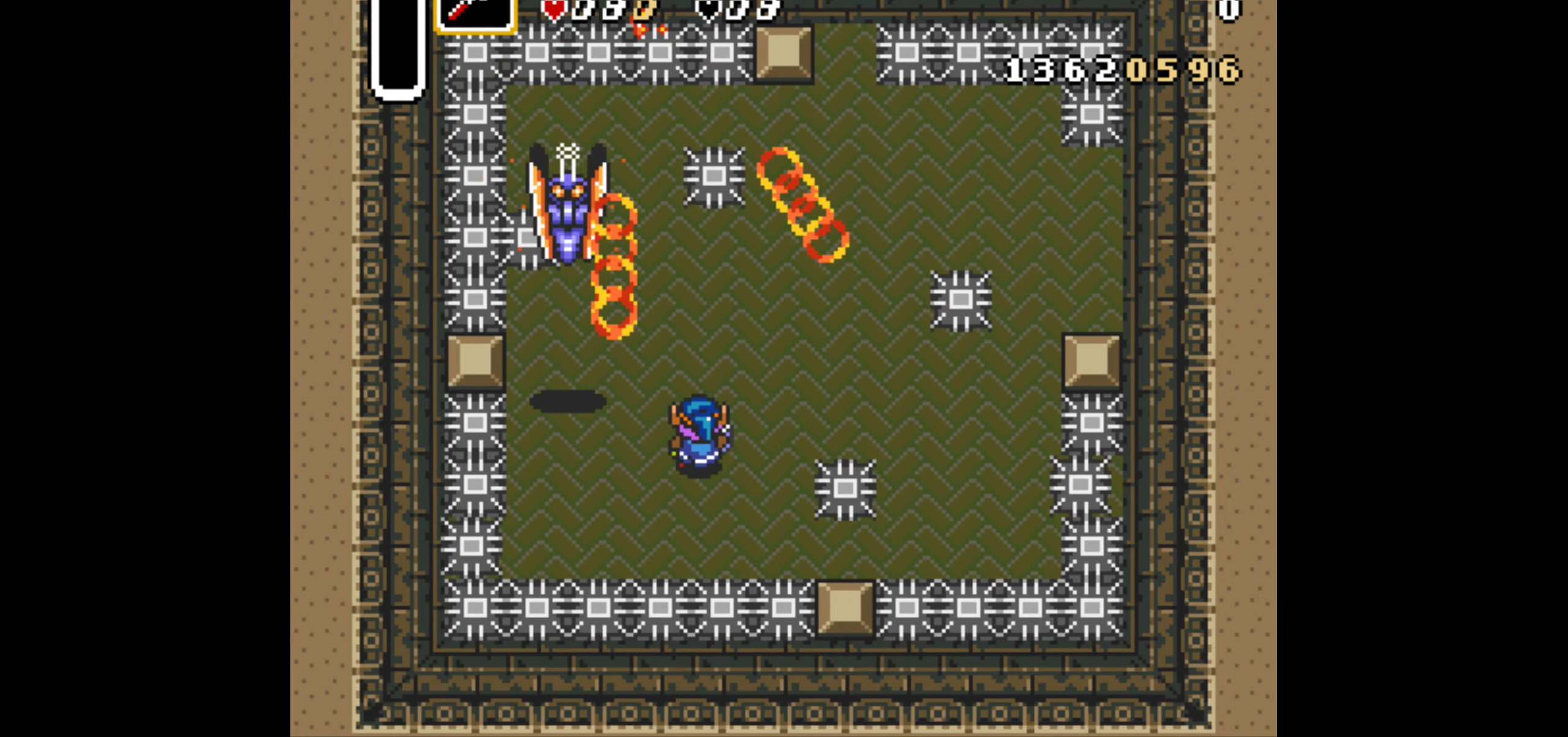
{"buttons": ["DPAD_UP"], "events": [[250, "DPAD_LEFT", "up"], [334, "DPAD_RIGHT", "down"], [484, "DPAD_RIGHT", "up"]]}
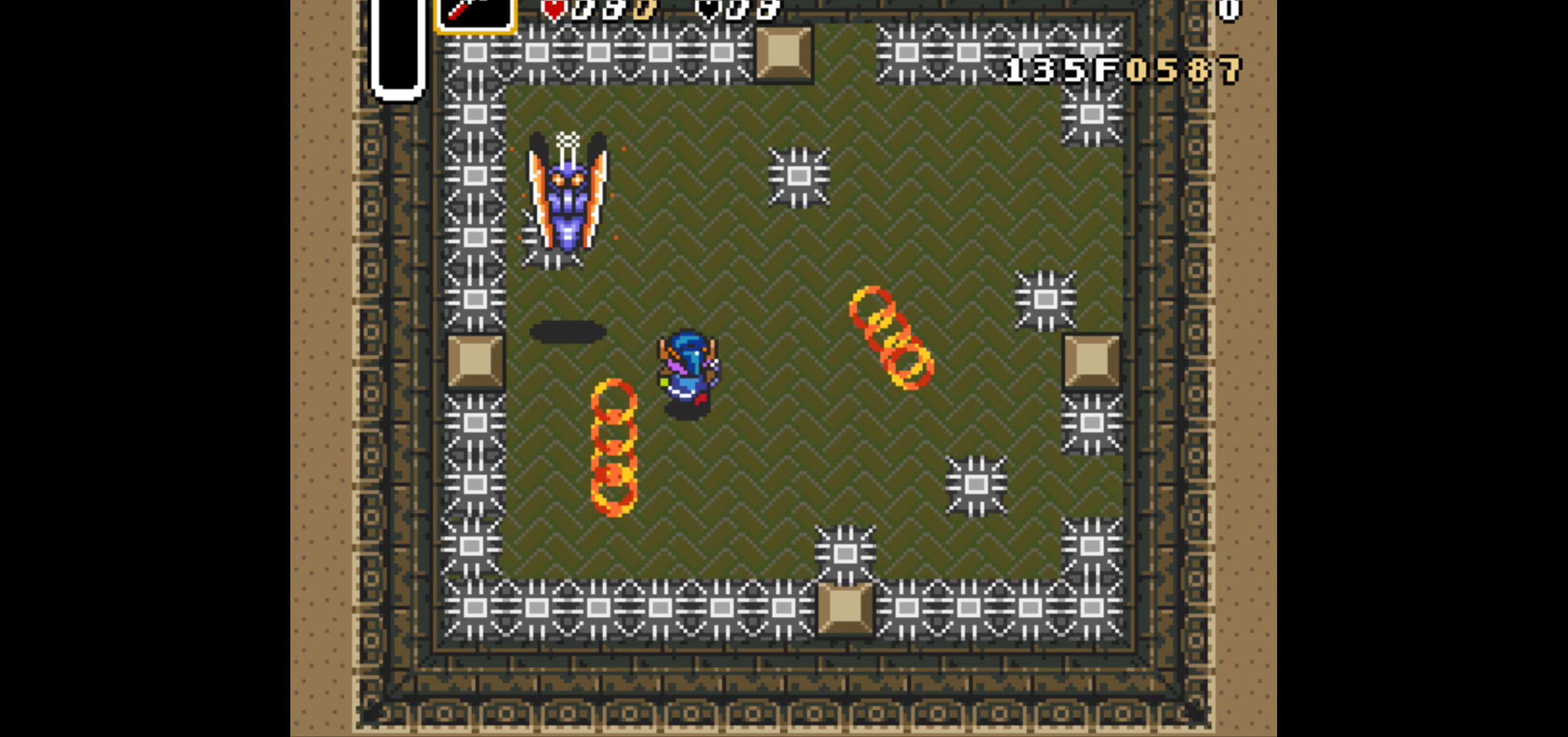
{"buttons": ["DPAD_UP"], "events": [[134, "DPAD_LEFT", "down"], [250, "DPAD_LEFT", "up"], [334, "DPAD_RIGHT", "down"], [467, "DPAD_RIGHT", "up"]]}
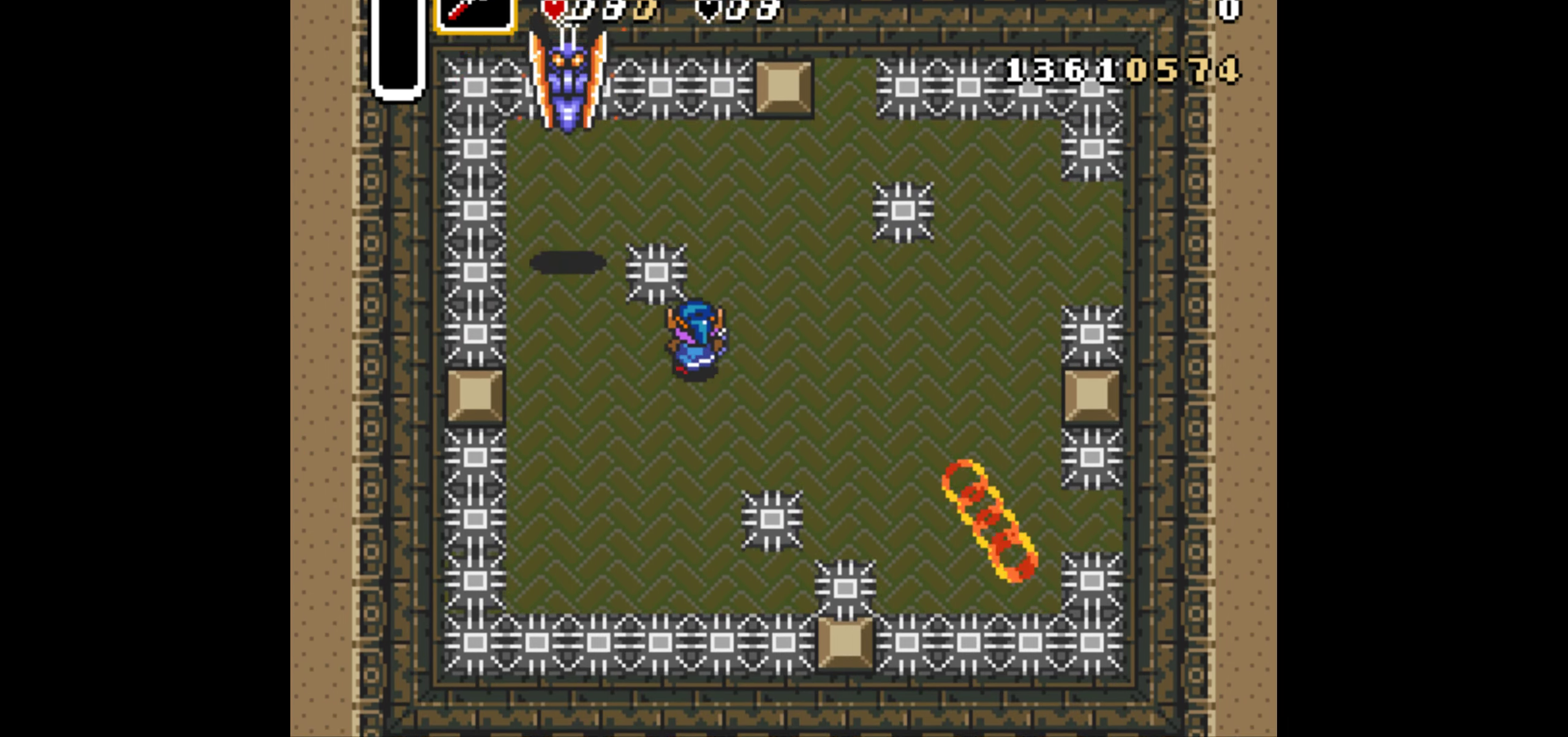
{"buttons": ["DPAD_UP"], "events": [[100, "DPAD_LEFT", "down"], [200, "DPAD_DOWN", "down"], [200, "DPAD_UP", "up"], [350, "DPAD_DOWN", "up"], [400, "DPAD_UP", "down"], [434, "DPAD_LEFT", "up"]]}
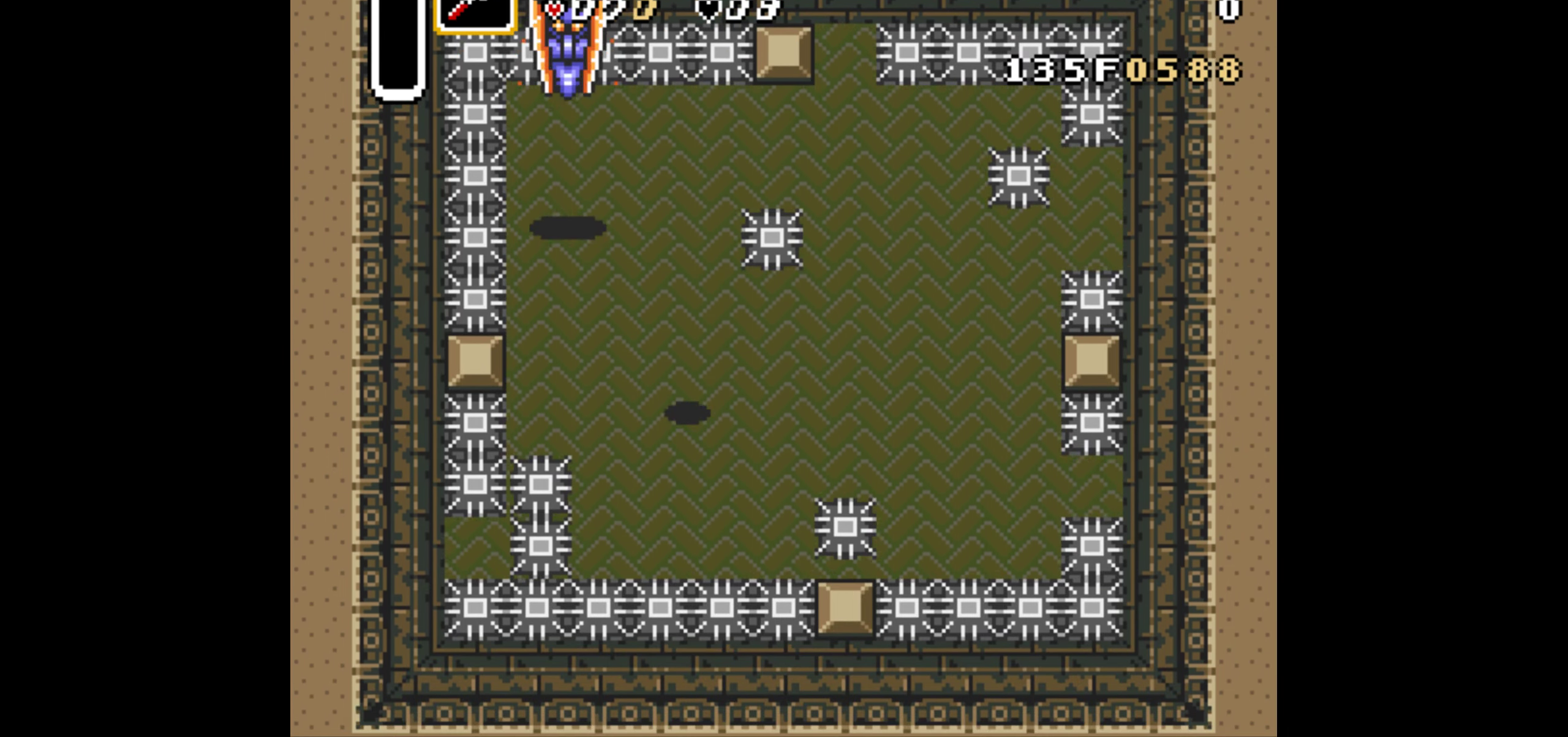
{"buttons": ["DPAD_UP"], "events": [[150, "DPAD_LEFT", "down"], [334, "DPAD_LEFT", "up"]]}
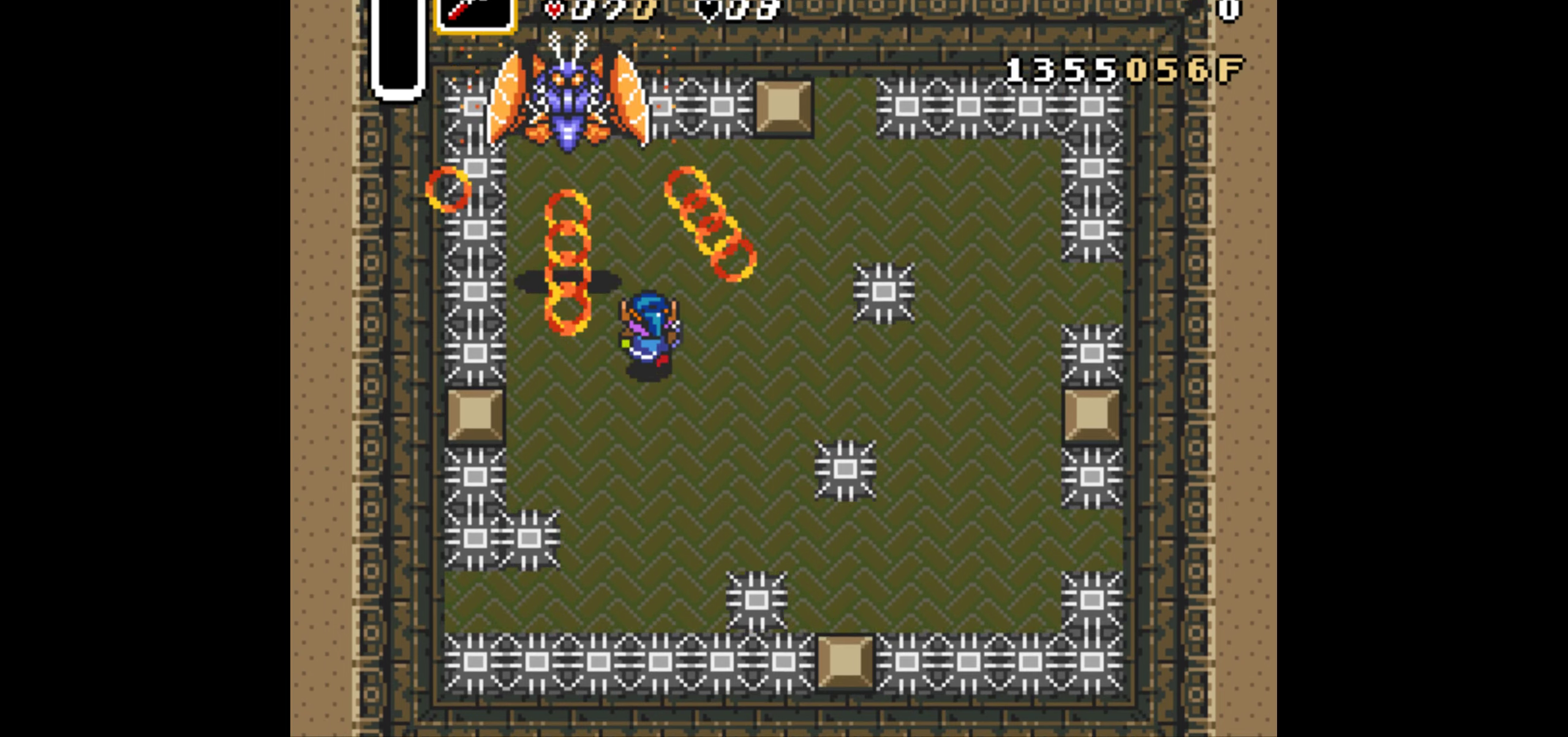
{"buttons": ["DPAD_UP"], "events": [[150, "DPAD_LEFT", "down"], [400, "DPAD_LEFT", "up"]]}
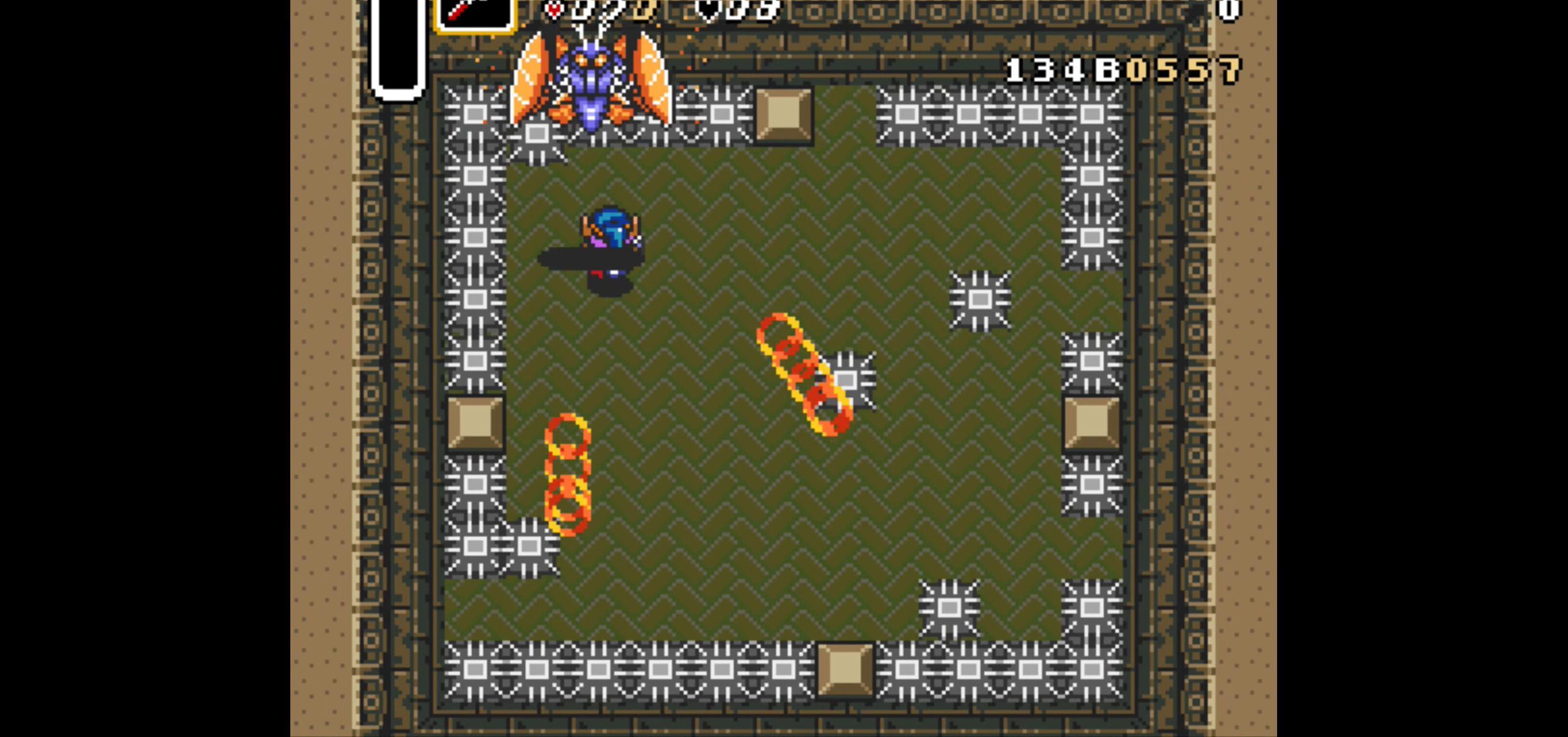
{"buttons": ["B"], "events": [[66, "B", "down"], [183, "DPAD_RIGHT", "down"], [333, "DPAD_UP", "up"], [450, "DPAD_RIGHT", "up"]]}
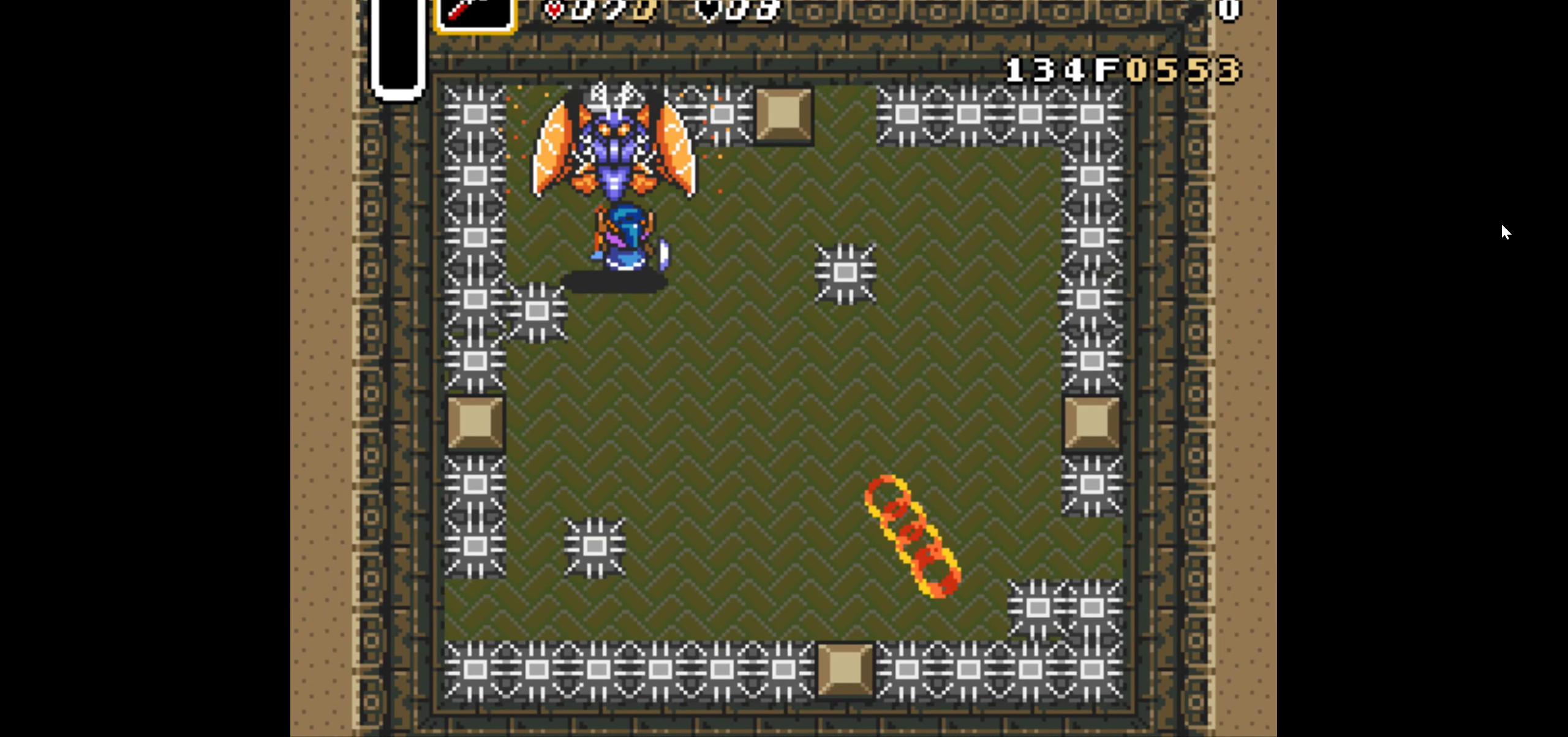
{"buttons": ["DPAD_DOWN"], "events": [[100, "DPAD_DOWN", "down"], [166, "B", "up"]]}
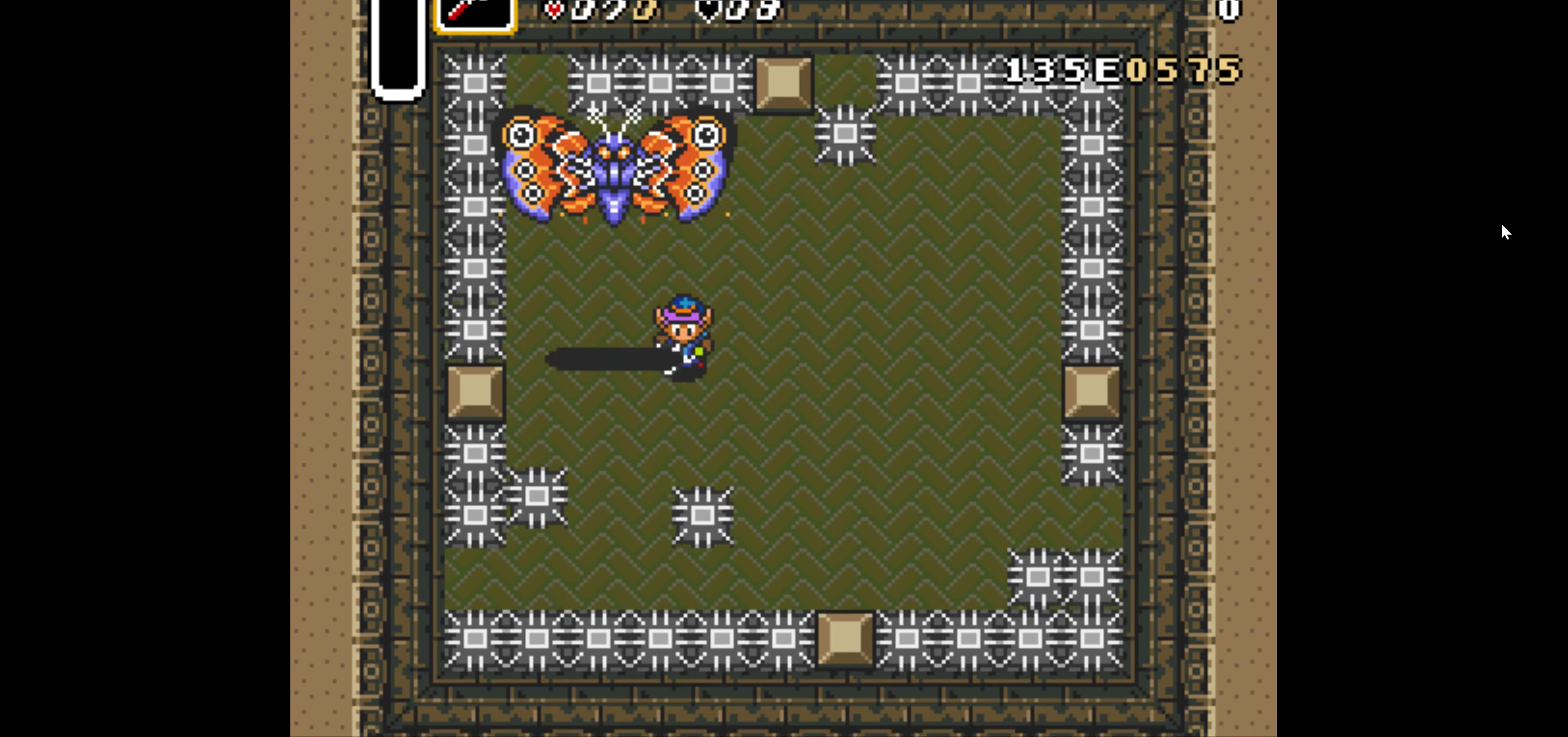
{"buttons": ["B", "DPAD_LEFT"], "events": [[100, "DPAD_DOWN", "up"], [100, "DPAD_UP", "down"], [183, "B", "down"], [250, "DPAD_UP", "up"], [433, "DPAD_LEFT", "down"]]}
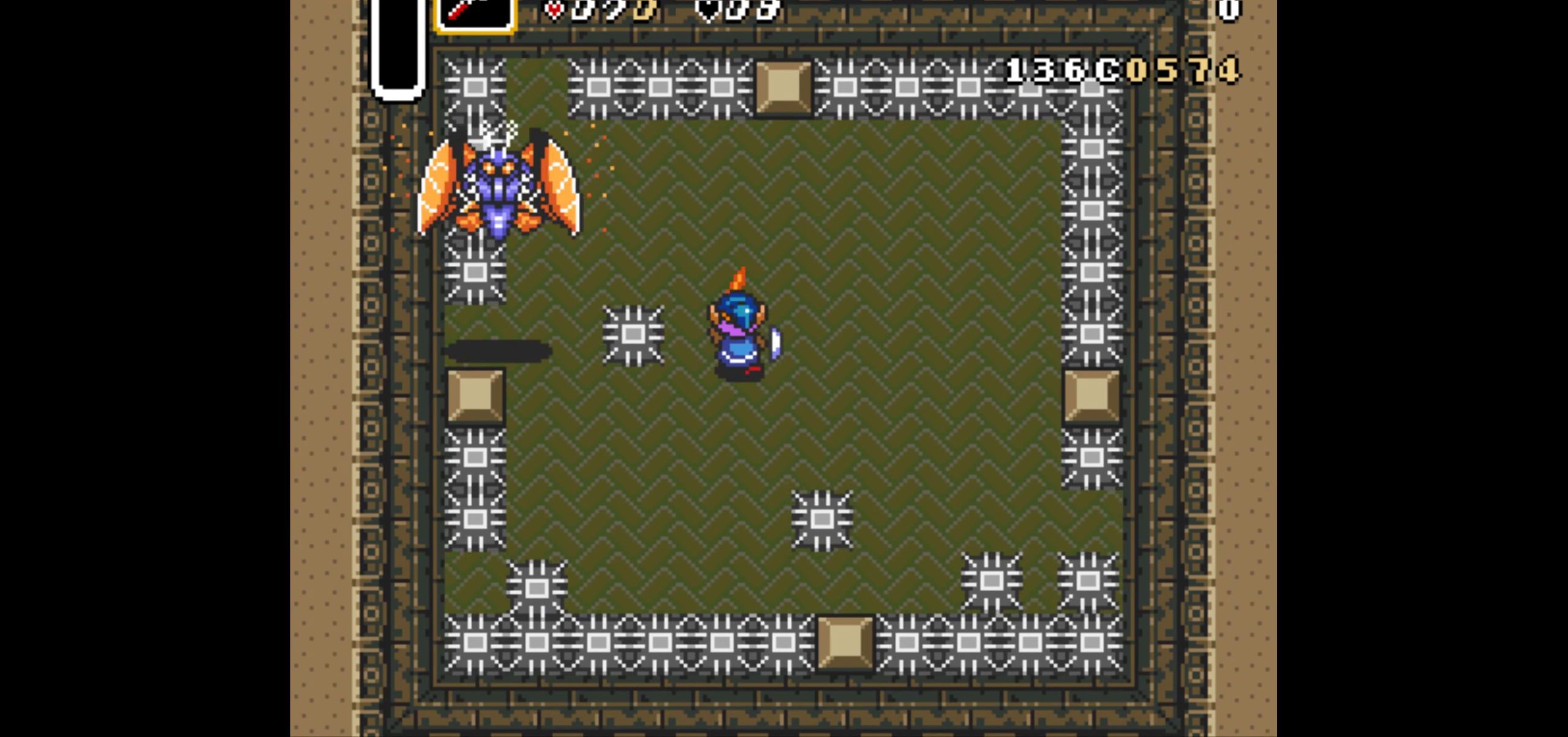
{"buttons": ["DPAD_DOWN"], "events": [[66, "DPAD_LEFT", "up"], [233, "B", "up"], [233, "DPAD_LEFT", "down"], [300, "DPAD_UP", "down"], [316, "DPAD_LEFT", "up"], [450, "DPAD_DOWN", "down"], [450, "DPAD_UP", "up"]]}
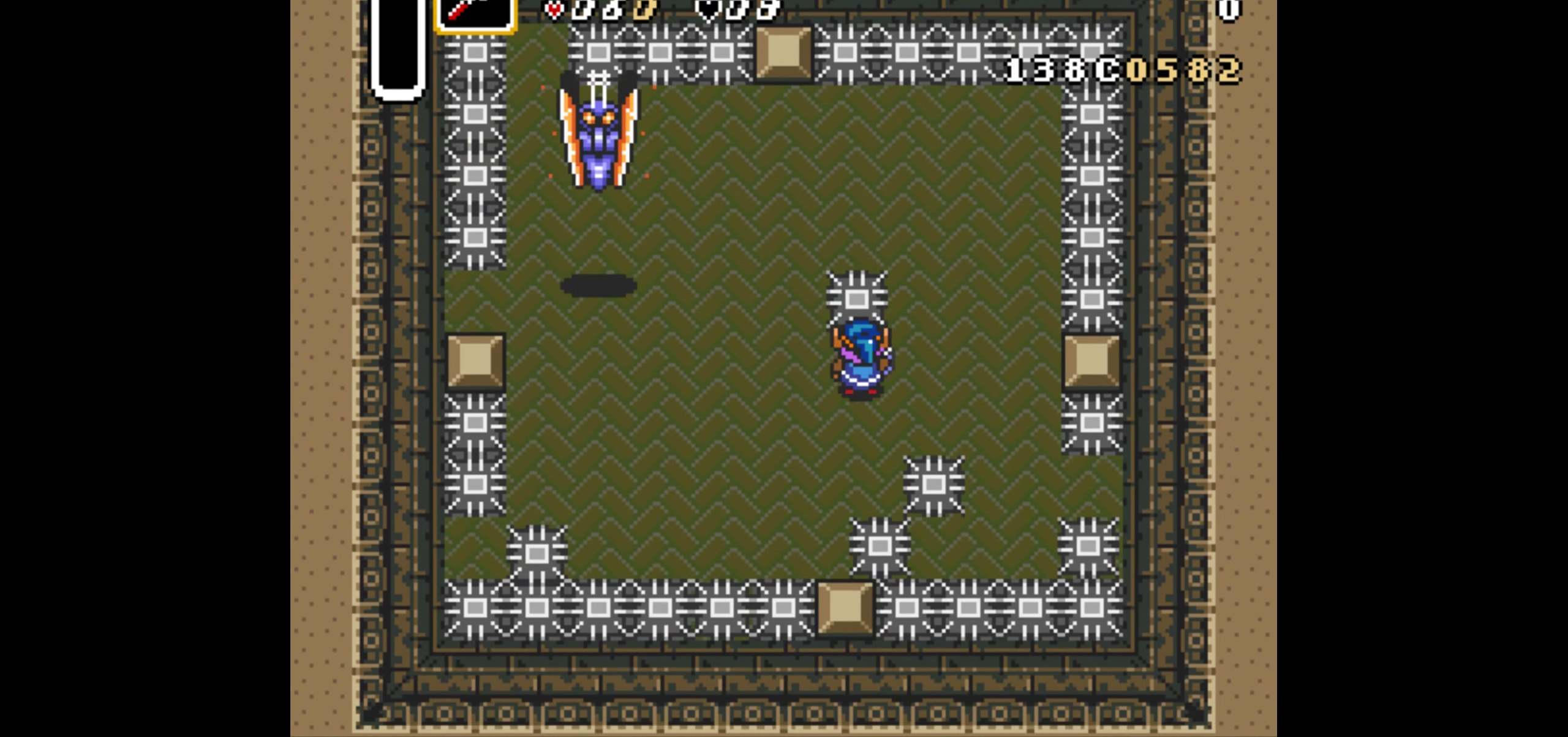
{"buttons": ["DPAD_UP"], "events": [[33, "DPAD_LEFT", "down"], [66, "DPAD_DOWN", "up"], [183, "DPAD_UP", "down"], [300, "DPAD_LEFT", "up"]]}
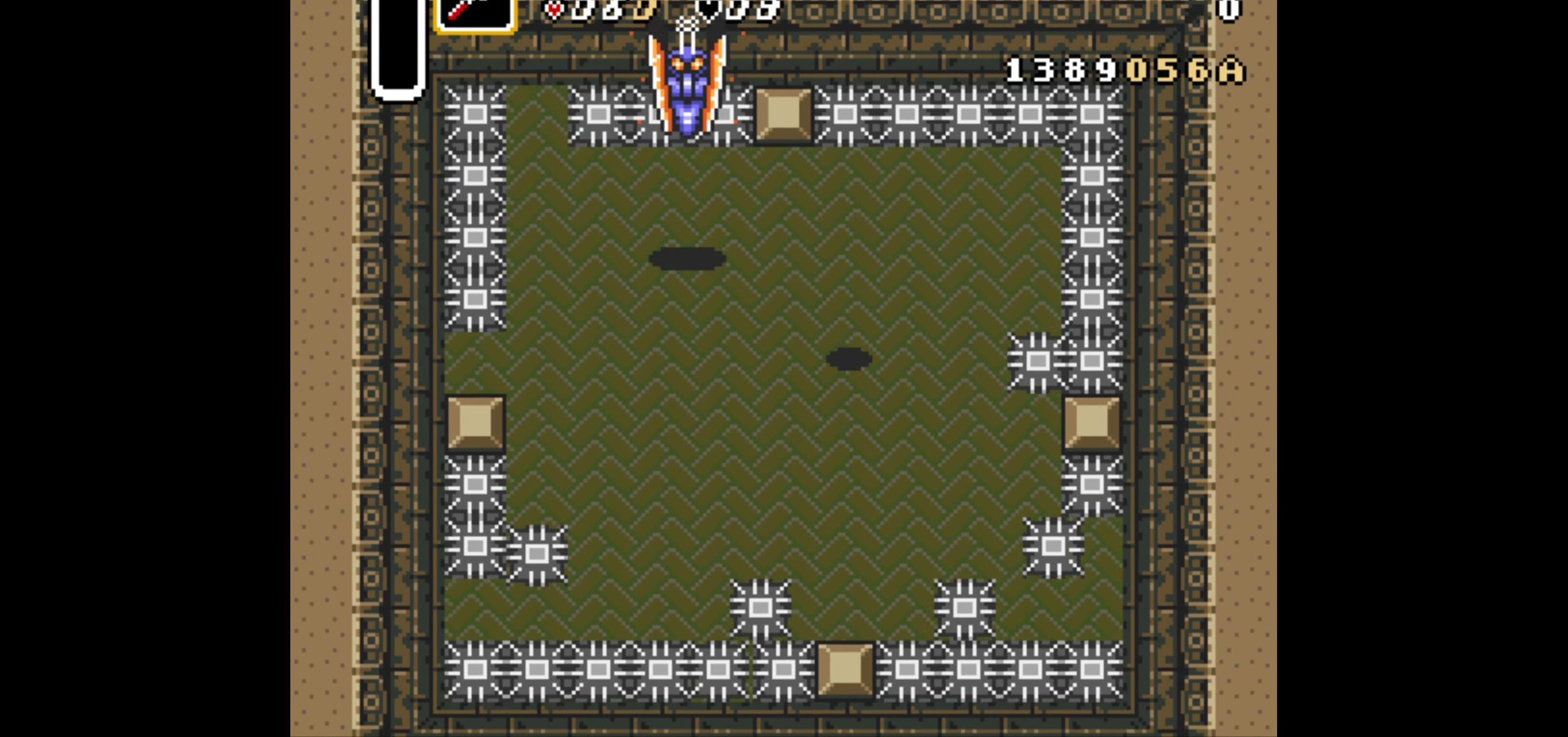
{"buttons": ["A", "B", "DPAD_LEFT"], "events": [[33, "B", "down"], [50, "DPAD_UP", "up"], [150, "DPAD_LEFT", "down"], [166, "A", "down"], [266, "DPAD_LEFT", "up"], [433, "DPAD_LEFT", "down"]]}
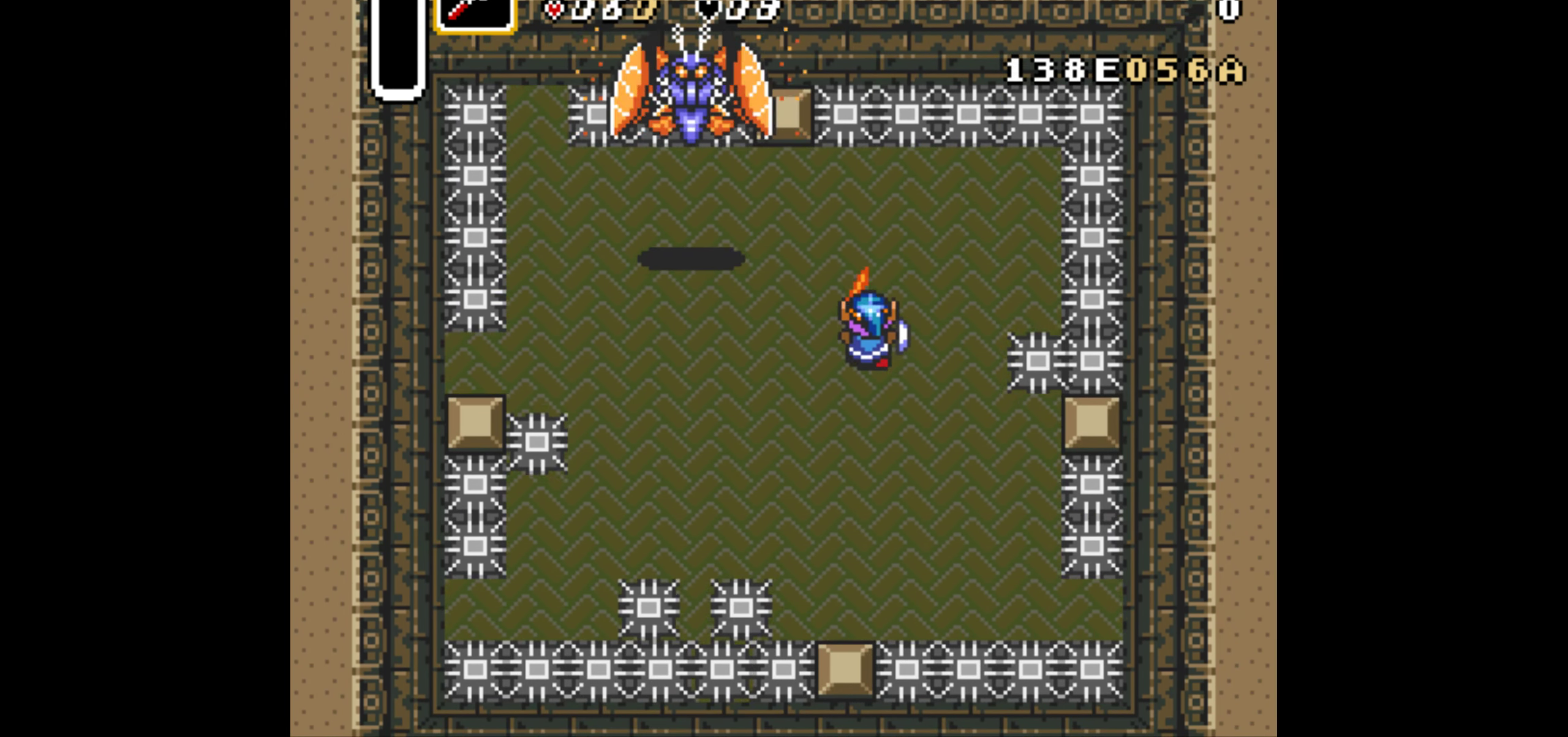
{"buttons": ["B", "DPAD_UP", "DPAD_LEFT"], "events": [[183, "A", "up"], [416, "DPAD_UP", "down"]]}
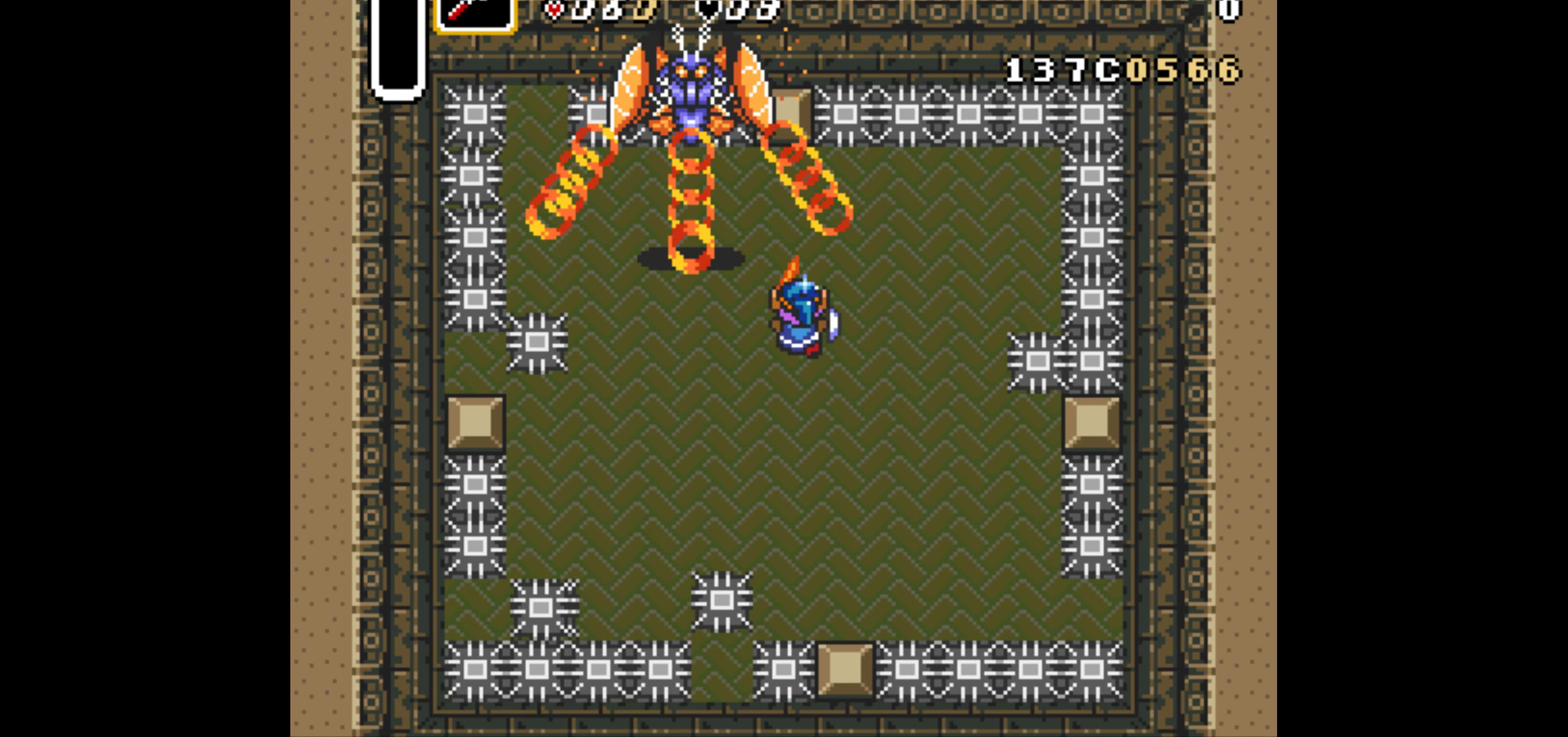
{"buttons": ["B", "DPAD_UP", "DPAD_LEFT"], "events": []}
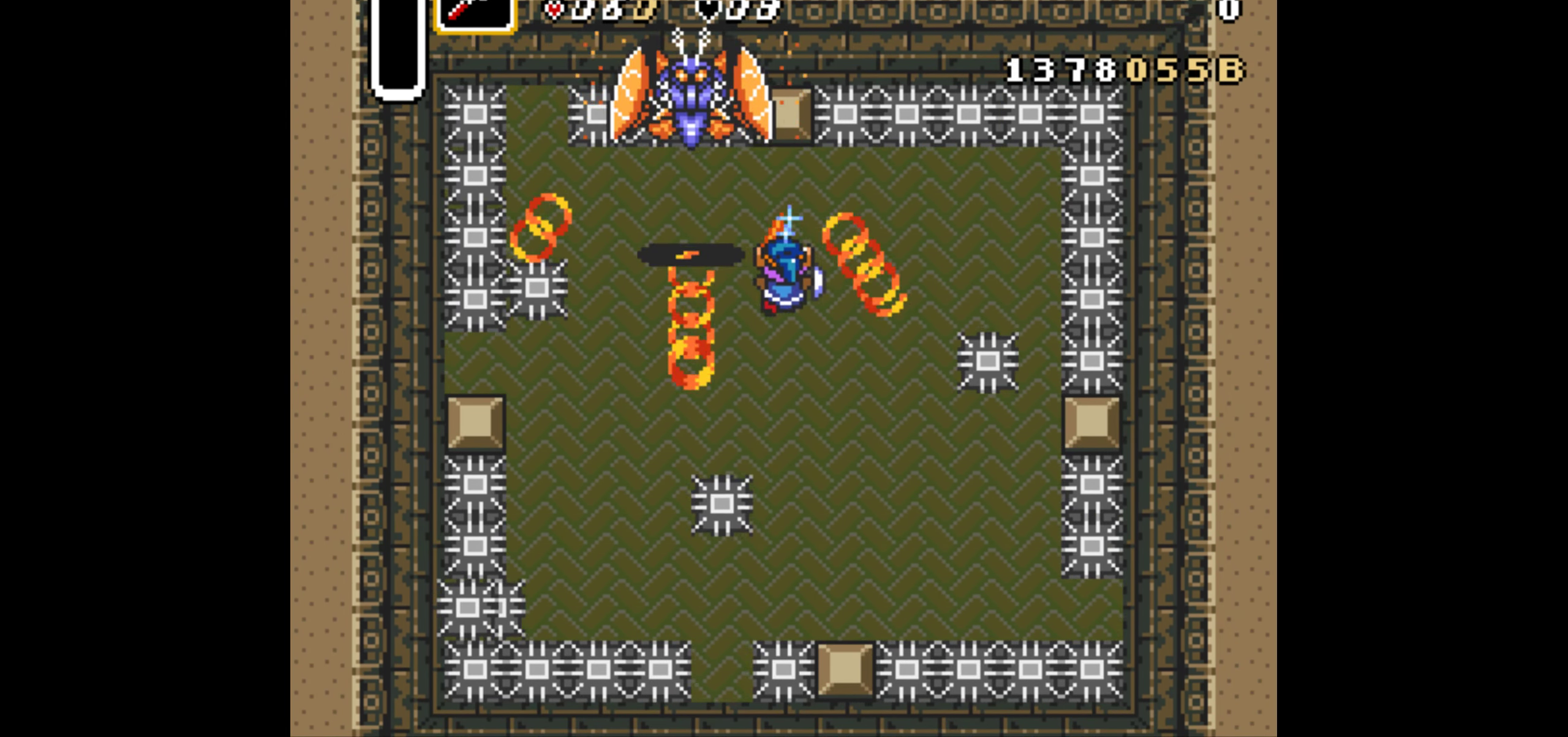
{"buttons": ["A", "B", "DPAD_LEFT"], "events": [[316, "A", "down"], [416, "DPAD_UP", "up"]]}
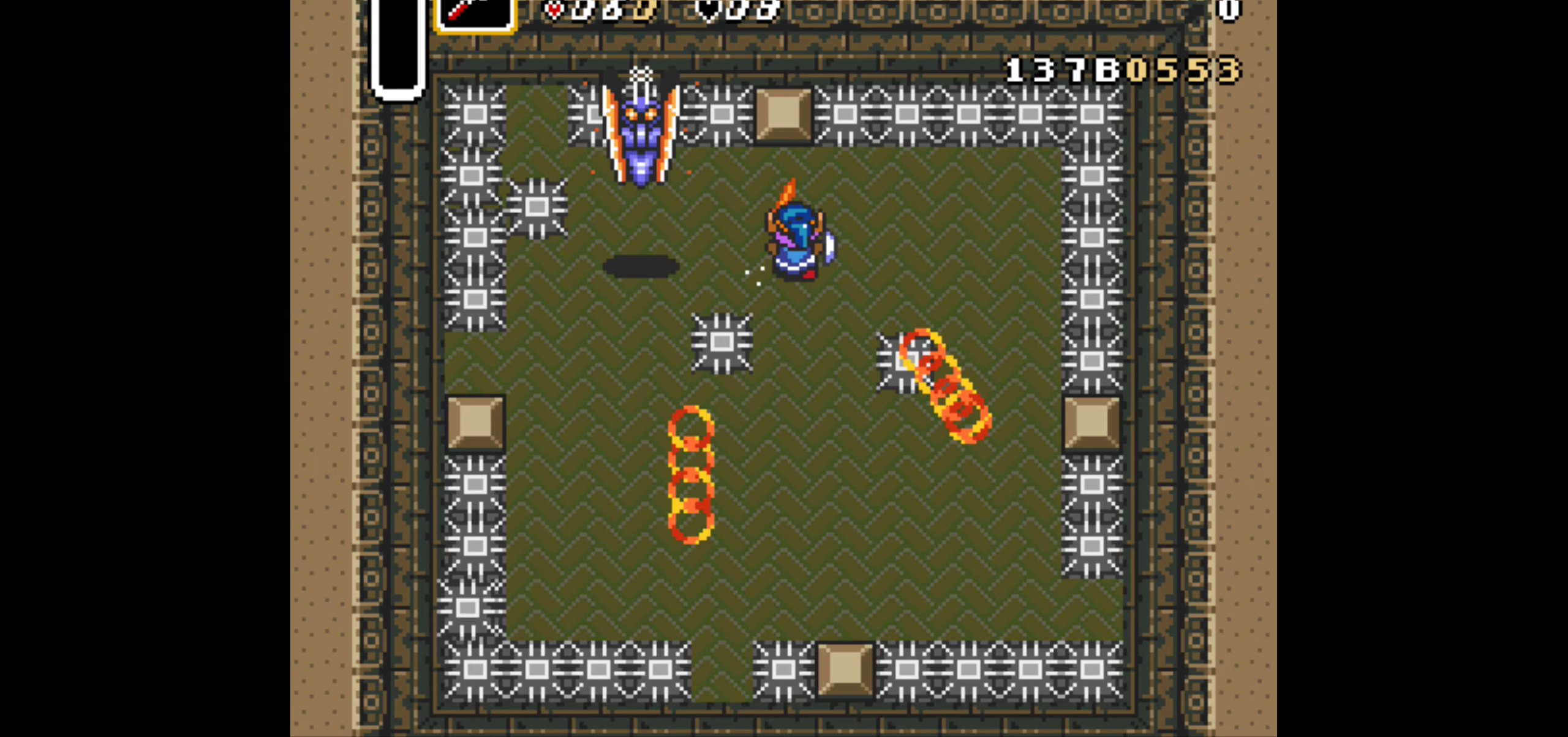
{"buttons": ["DPAD_LEFT"], "events": [[317, "A", "up"], [383, "DPAD_DOWN", "down"], [433, "DPAD_DOWN", "up"], [500, "B", "up"]]}
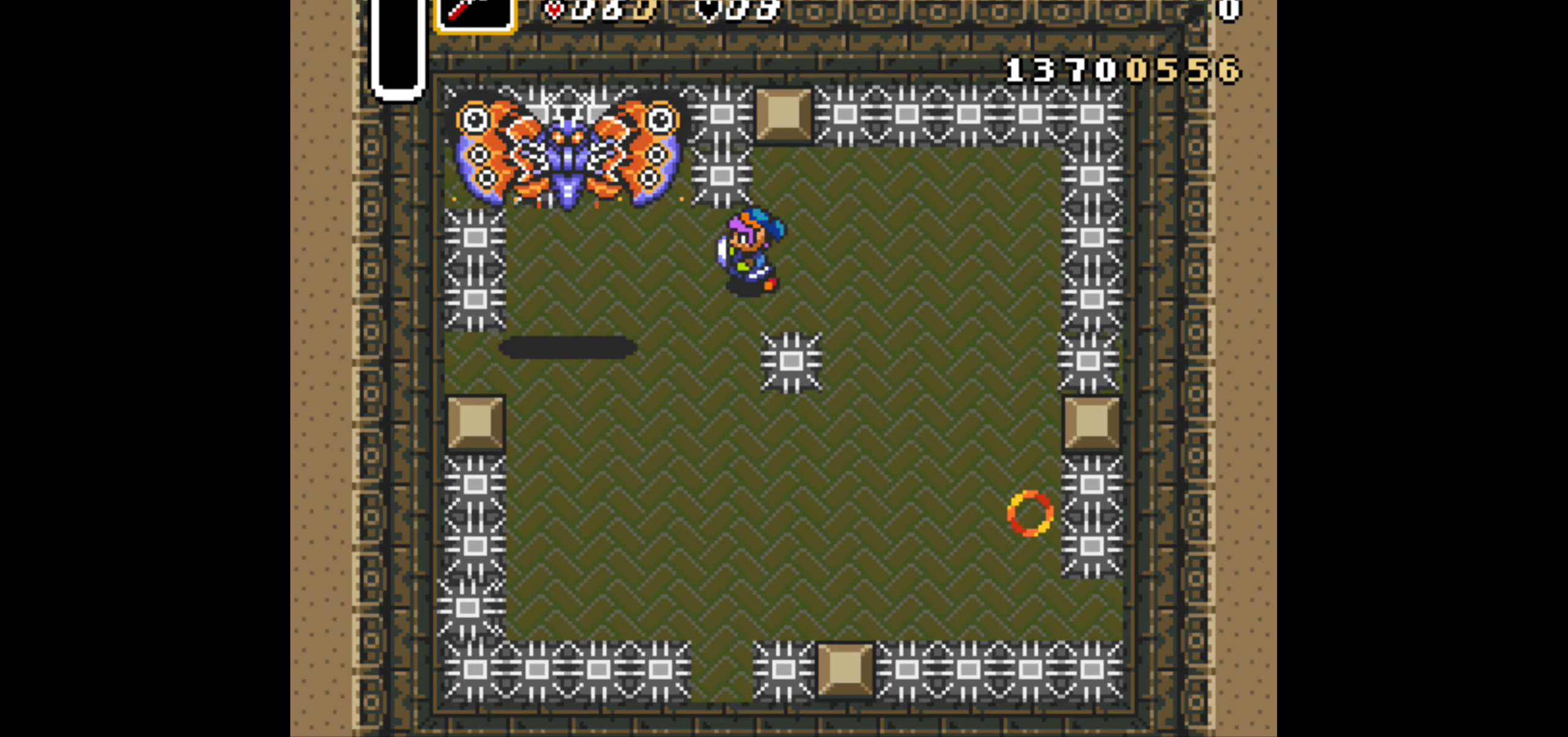
{"buttons": ["DPAD_LEFT"], "events": [[17, "B", "down"], [50, "DPAD_DOWN", "down"], [133, "DPAD_DOWN", "up"], [250, "B", "up"]]}
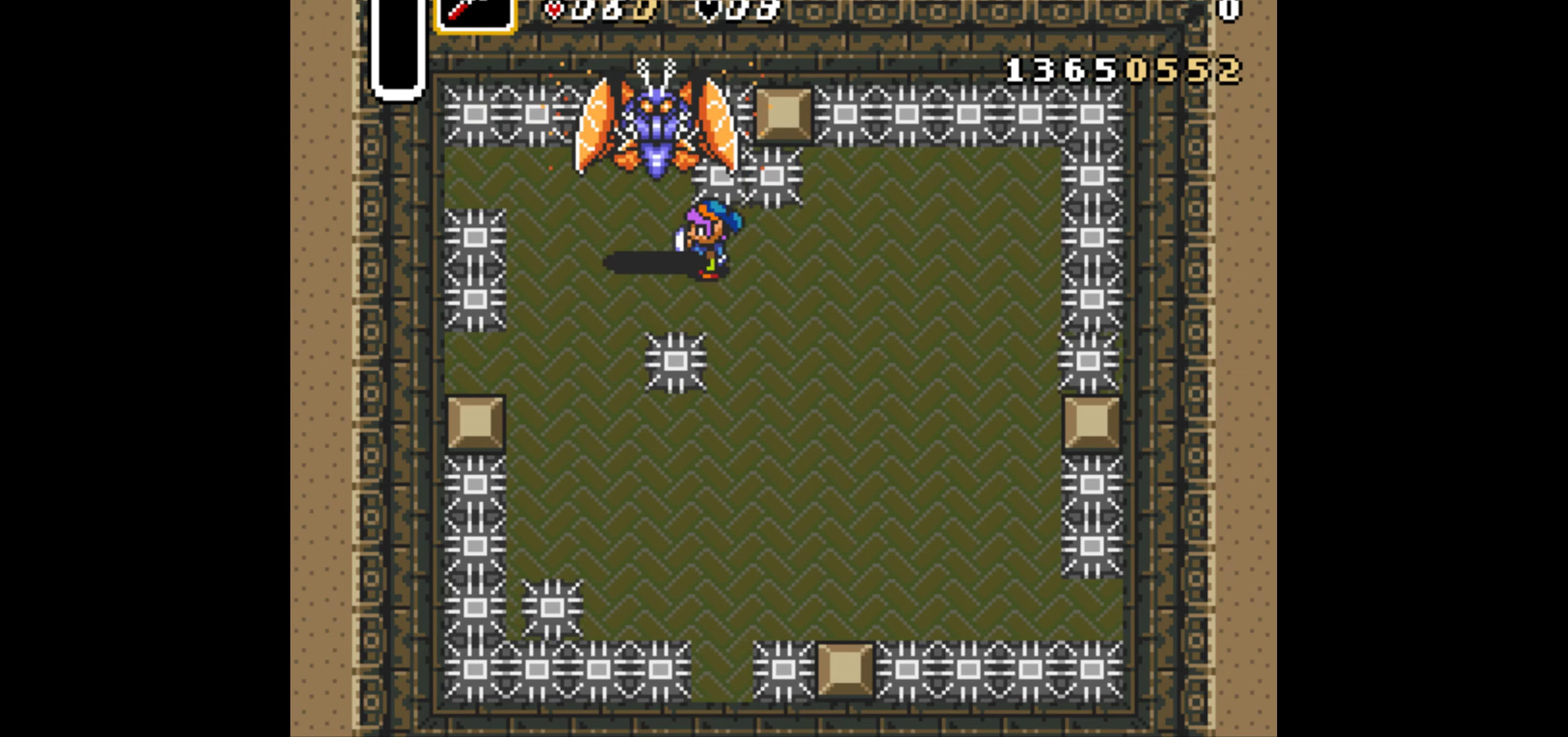
{"buttons": ["B"], "events": [[67, "DPAD_LEFT", "up"], [83, "DPAD_UP", "down"], [183, "B", "down"], [350, "DPAD_UP", "up"]]}
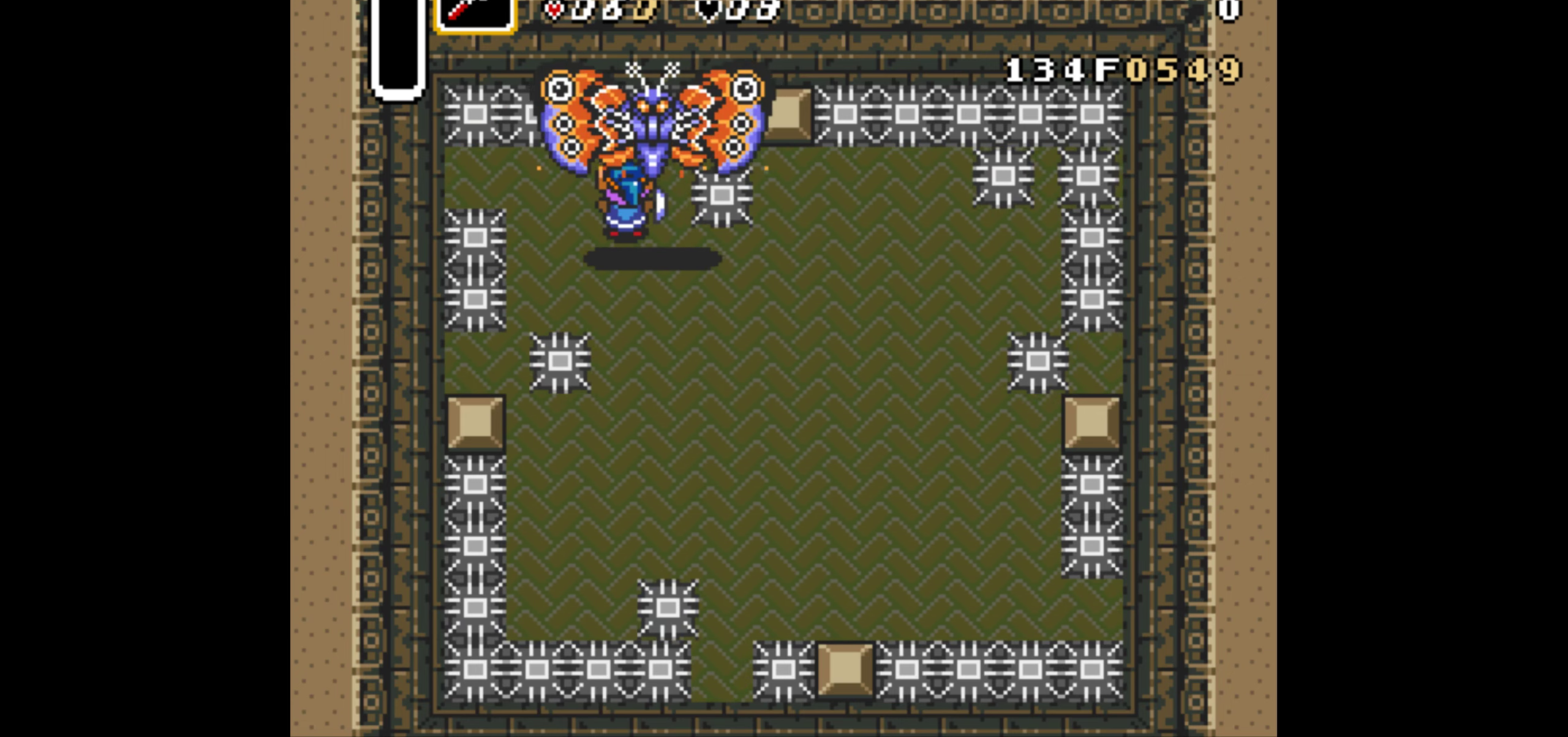
{"buttons": ["B"], "events": [[83, "B", "up"], [183, "B", "down"]]}
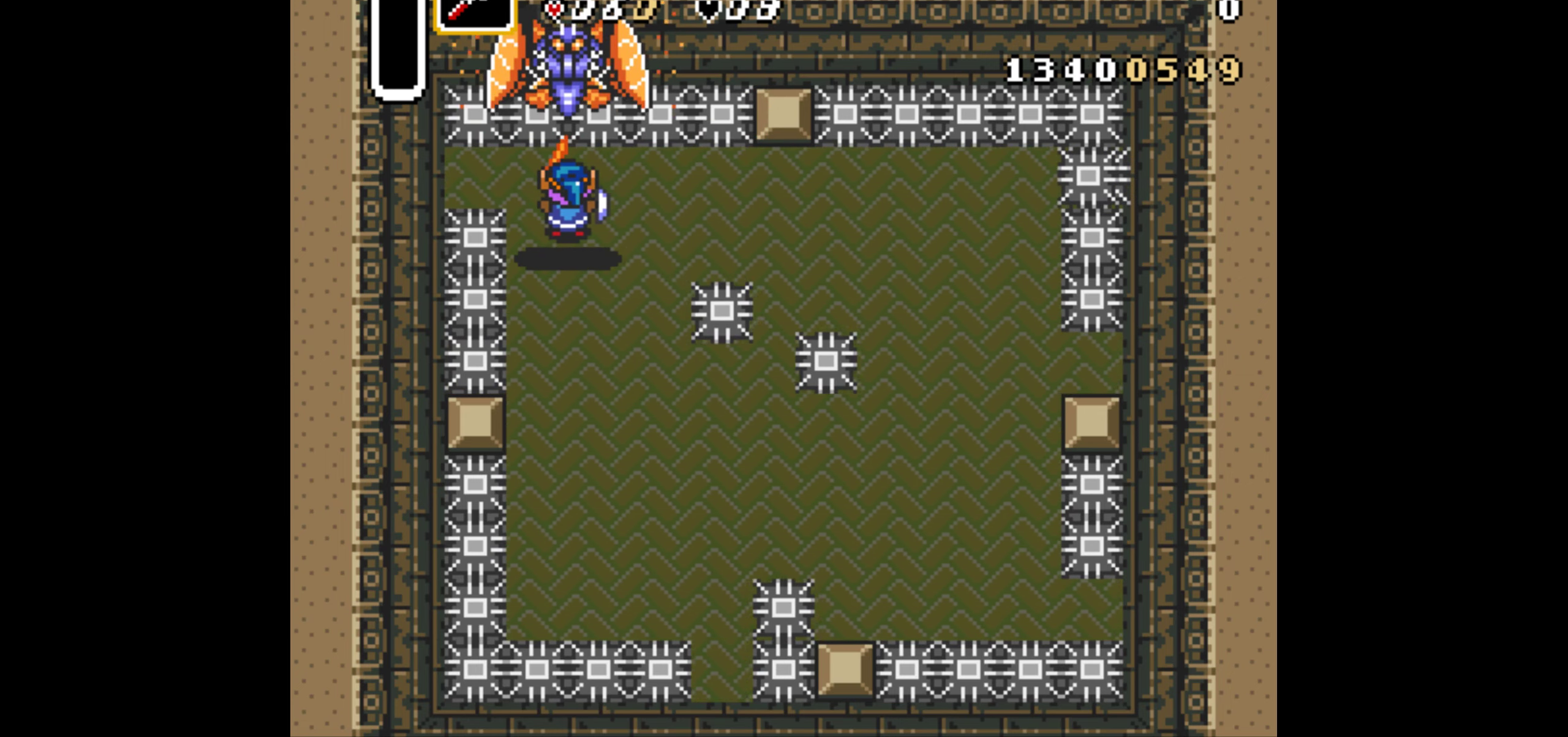
{"buttons": ["A", "B", "DPAD_RIGHT"], "events": [[117, "B", "up"], [250, "B", "down"], [433, "A", "down"], [483, "DPAD_RIGHT", "down"]]}
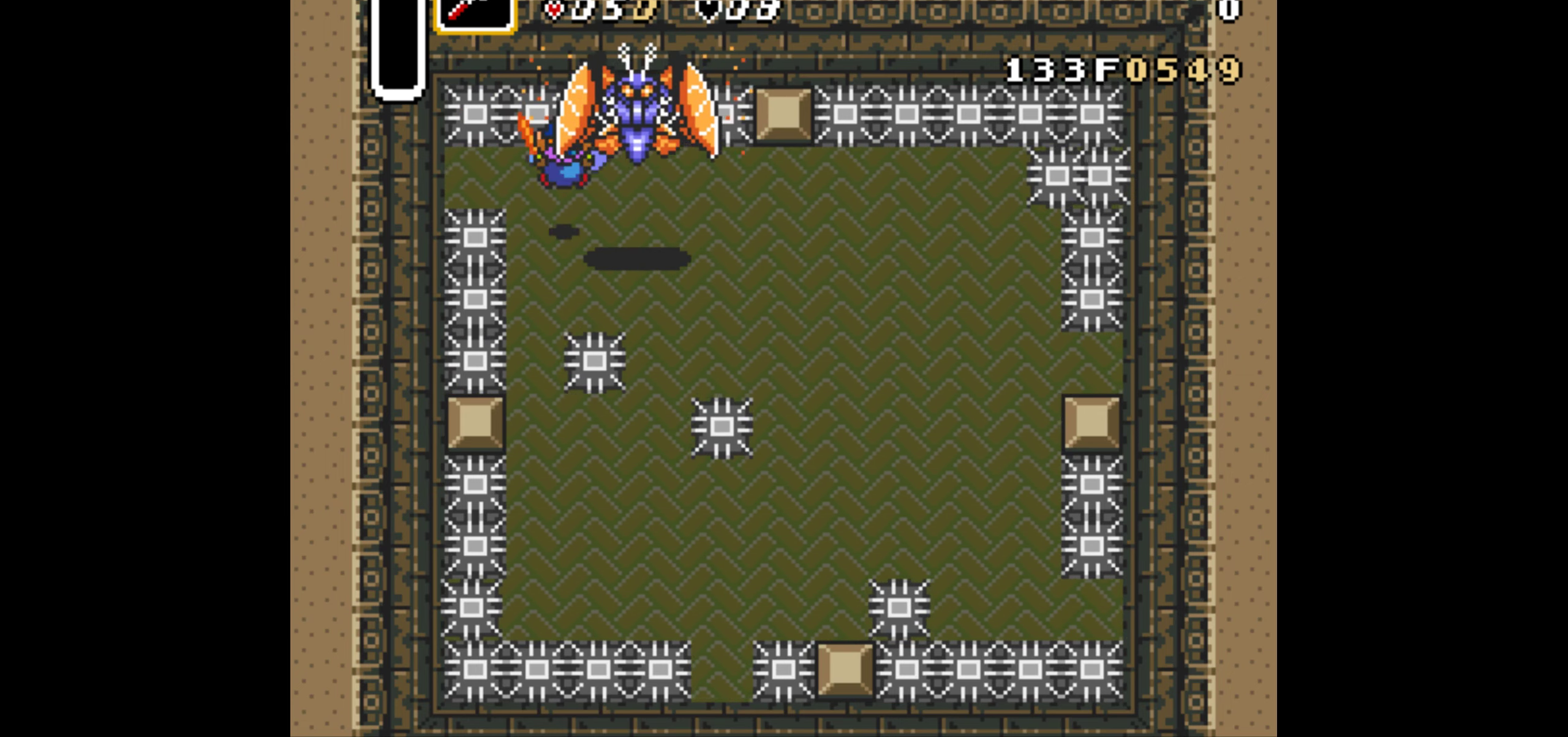
{"buttons": ["DPAD_DOWN"], "events": [[367, "A", "up"], [367, "DPAD_DOWN", "down"], [367, "DPAD_RIGHT", "up"], [417, "B", "up"]]}
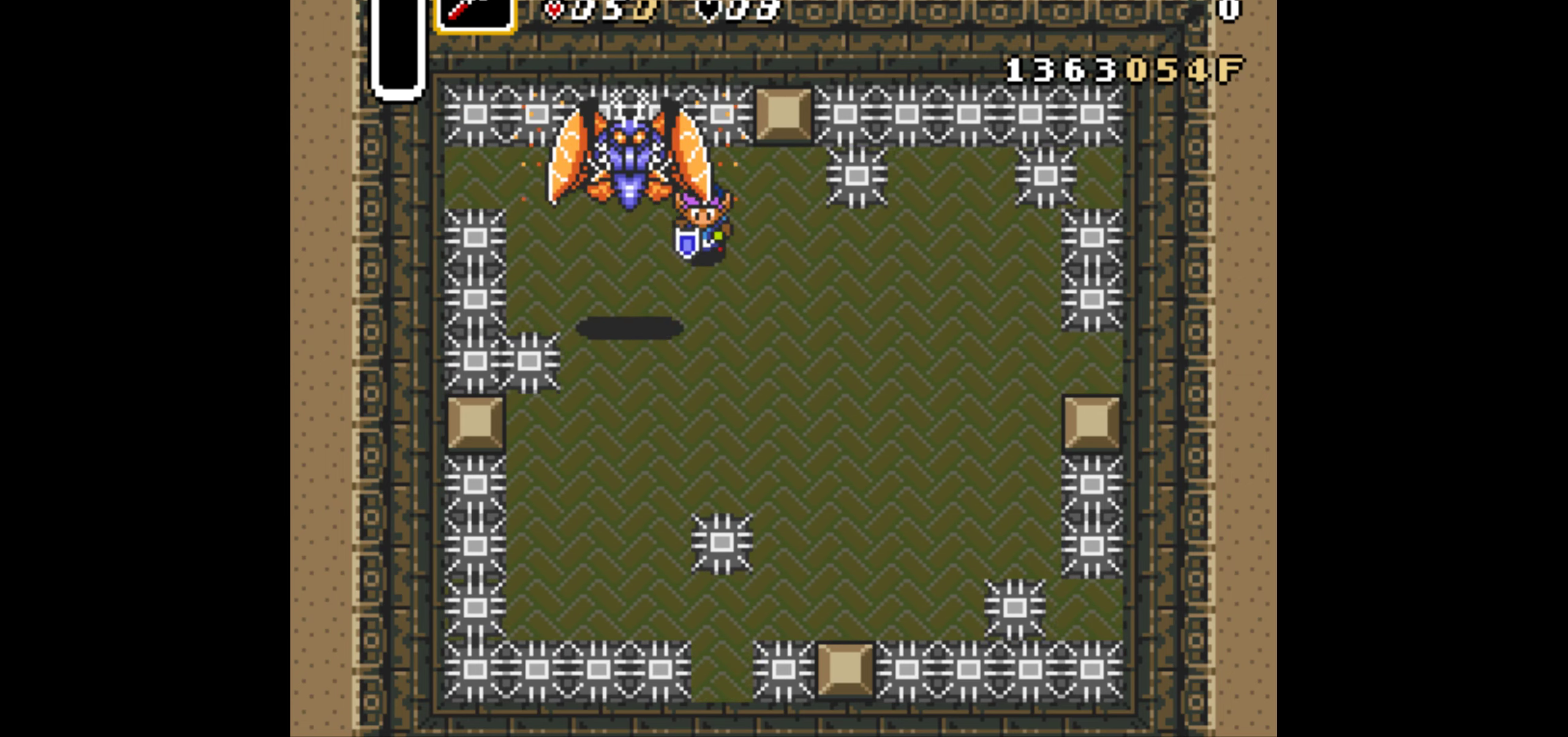
{"buttons": ["B"], "events": [[133, "DPAD_LEFT", "down"], [350, "DPAD_DOWN", "up"], [350, "DPAD_LEFT", "up"], [350, "DPAD_UP", "down"], [383, "B", "down"], [500, "DPAD_UP", "up"]]}
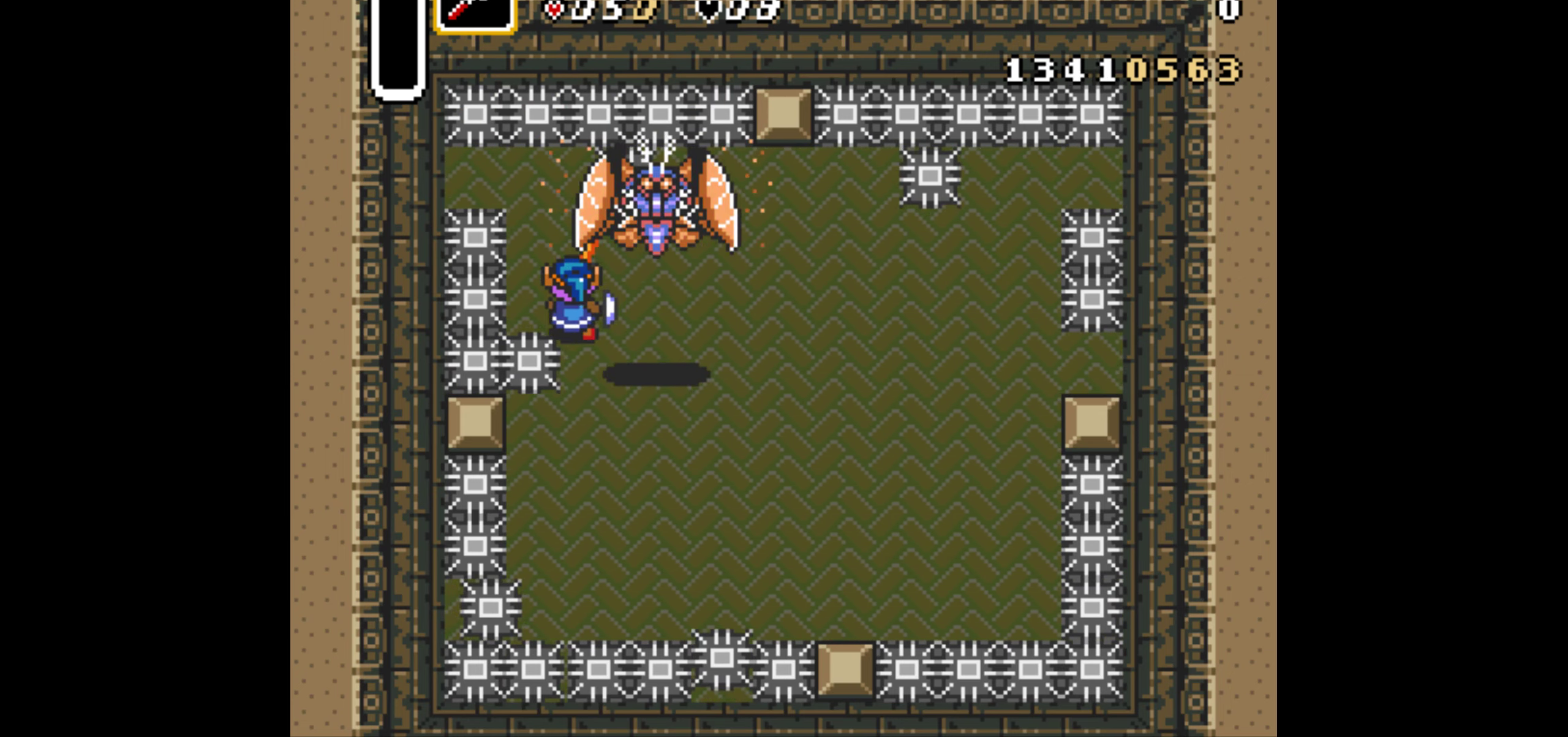
{"buttons": ["DPAD_RIGHT"], "events": [[33, "DPAD_DOWN", "down"], [50, "B", "up"], [233, "DPAD_RIGHT", "down"], [333, "DPAD_DOWN", "up"]]}
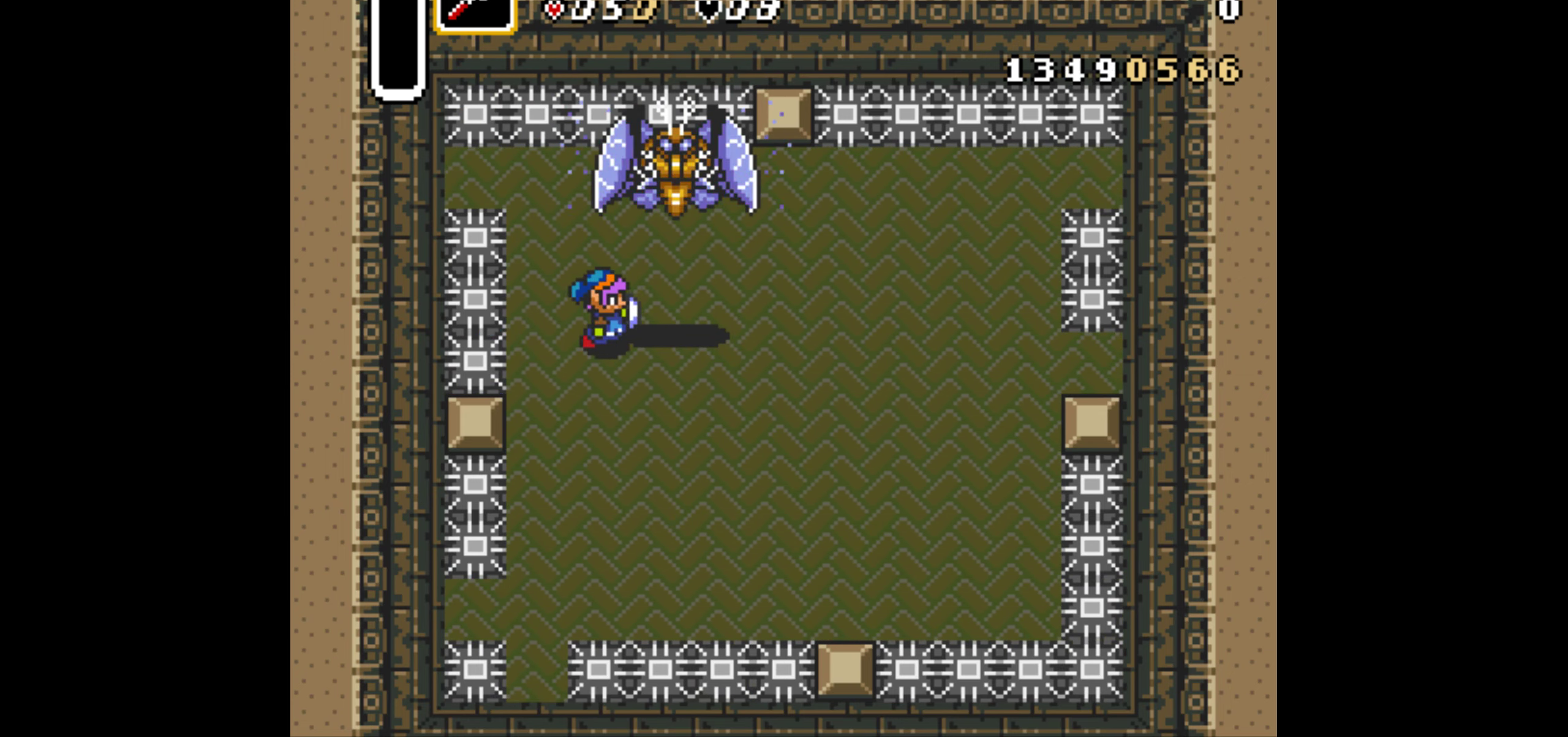
{"buttons": ["DPAD_DOWN"], "events": [[250, "DPAD_UP", "down"], [267, "DPAD_RIGHT", "up"], [500, "DPAD_DOWN", "down"], [500, "DPAD_UP", "up"]]}
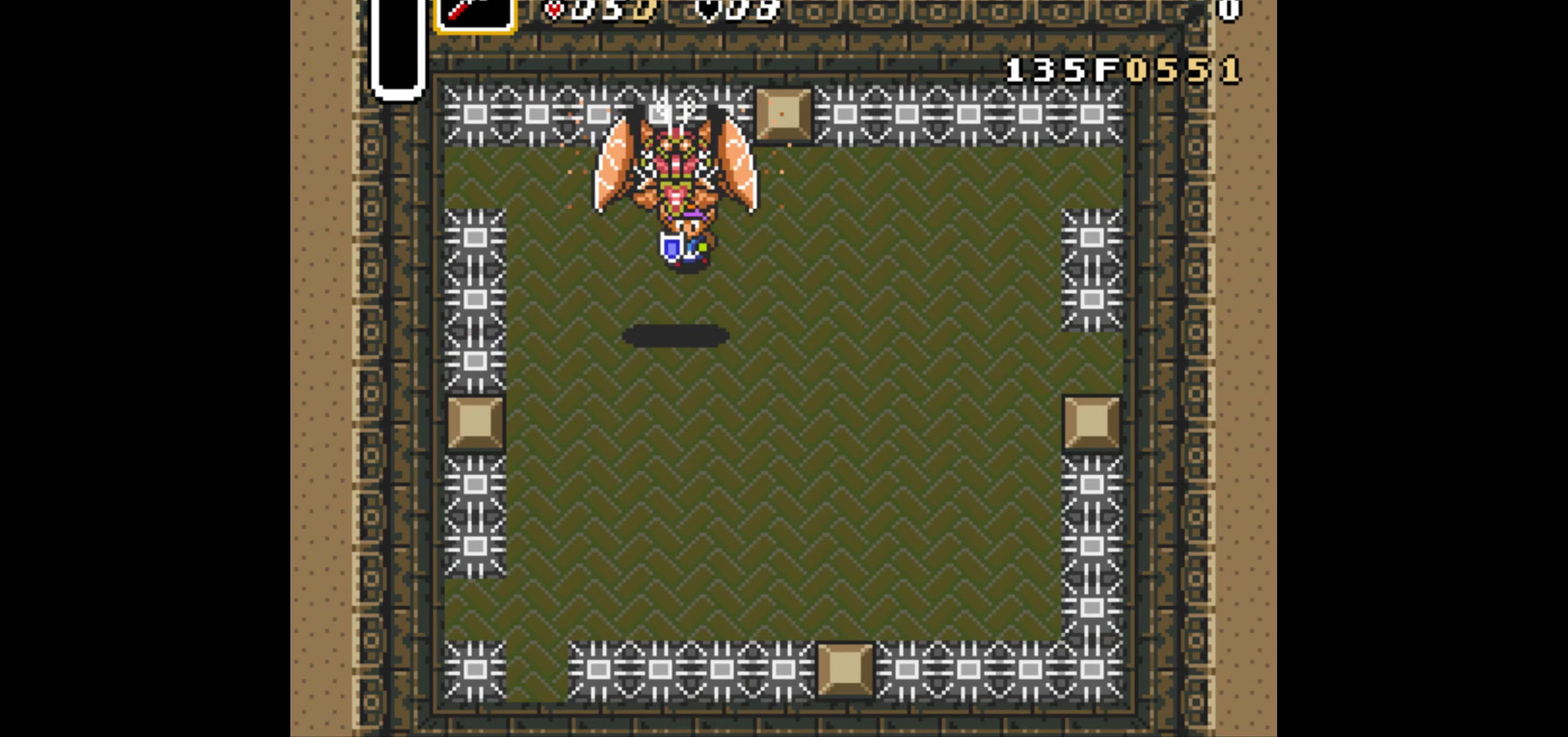
{"buttons": ["B", "DPAD_UP"], "events": [[117, "B", "down"], [133, "DPAD_DOWN", "up"], [283, "DPAD_UP", "down"]]}